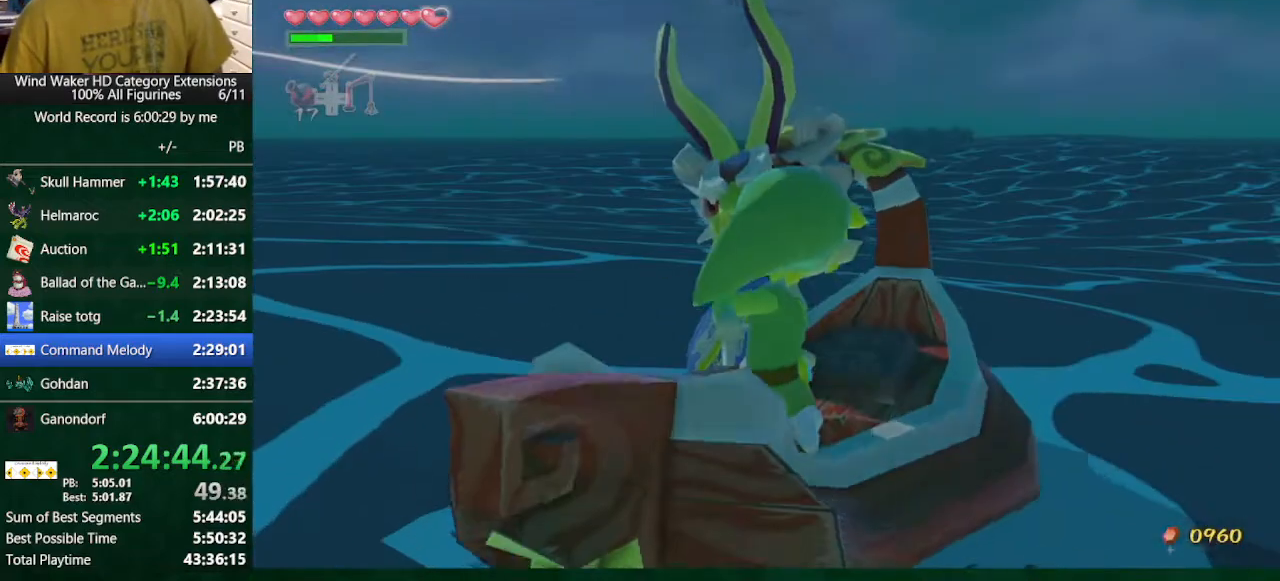
Gameplay with a controller (Nintendo layout); each line is a JSON object with the inputs held at the frame after it. "button_events" lists button changes between this image and that frame as [ms after this image, input, new state], when the widget could be followed in between (sticks are given only as held states). Not read: L3 R3 TOUCHPAD.
{"buttons": ["A"], "left_stick": "center", "right_stick": "center", "button_events": [[167, "A", "down"], [233, "A", "up"], [300, "A", "down"], [400, "A", "up"], [400, "B", "down"], [467, "A", "down"], [467, "B", "up"]]}
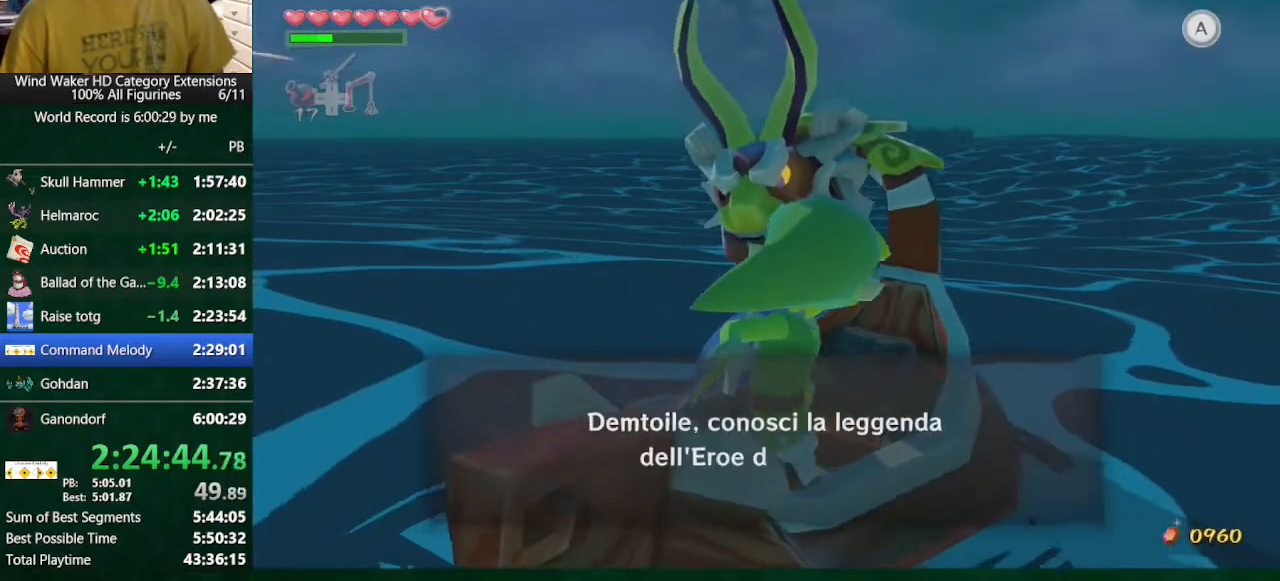
{"buttons": [], "left_stick": "center", "right_stick": "center", "button_events": [[233, "A", "up"], [233, "B", "down"], [367, "B", "up"]]}
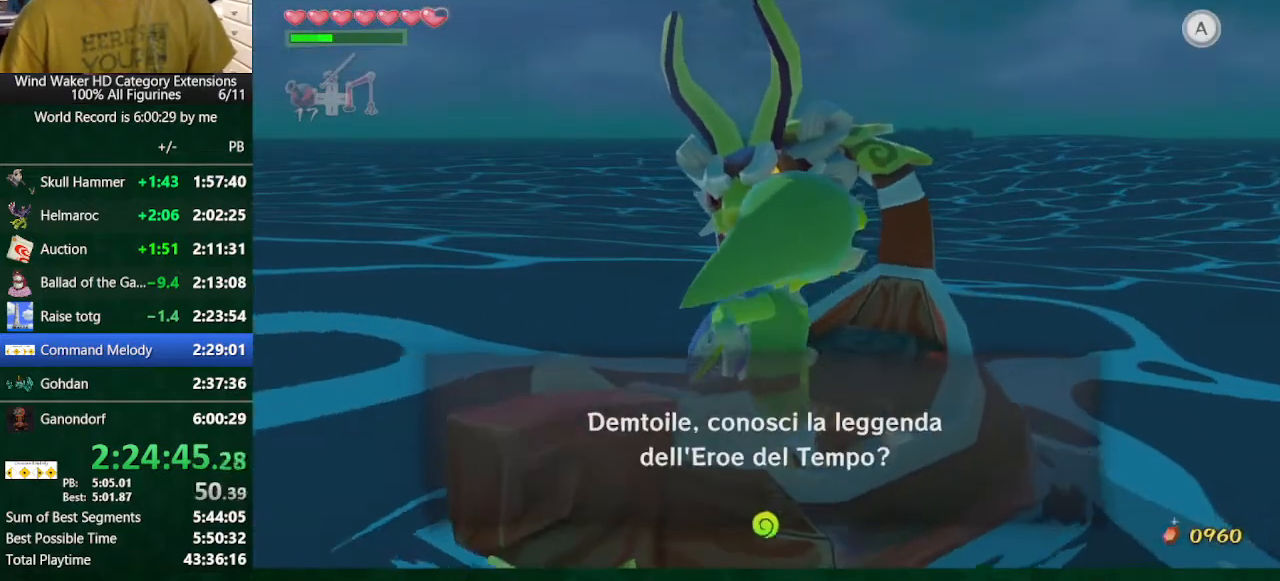
{"buttons": [], "left_stick": "center", "right_stick": "center", "button_events": [[33, "A", "down"], [100, "A", "up"], [267, "A", "down"], [333, "A", "up"], [400, "A", "down"], [467, "A", "up"]]}
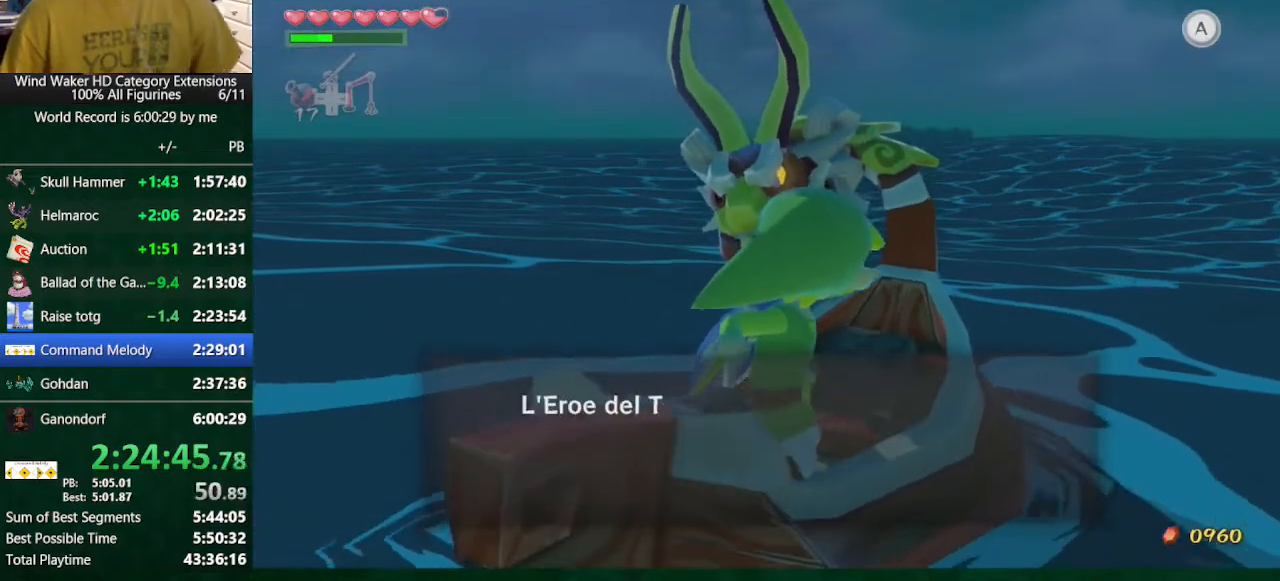
{"buttons": ["B"], "left_stick": "center", "right_stick": "center", "button_events": [[67, "A", "down"], [133, "A", "up"], [133, "B", "down"]]}
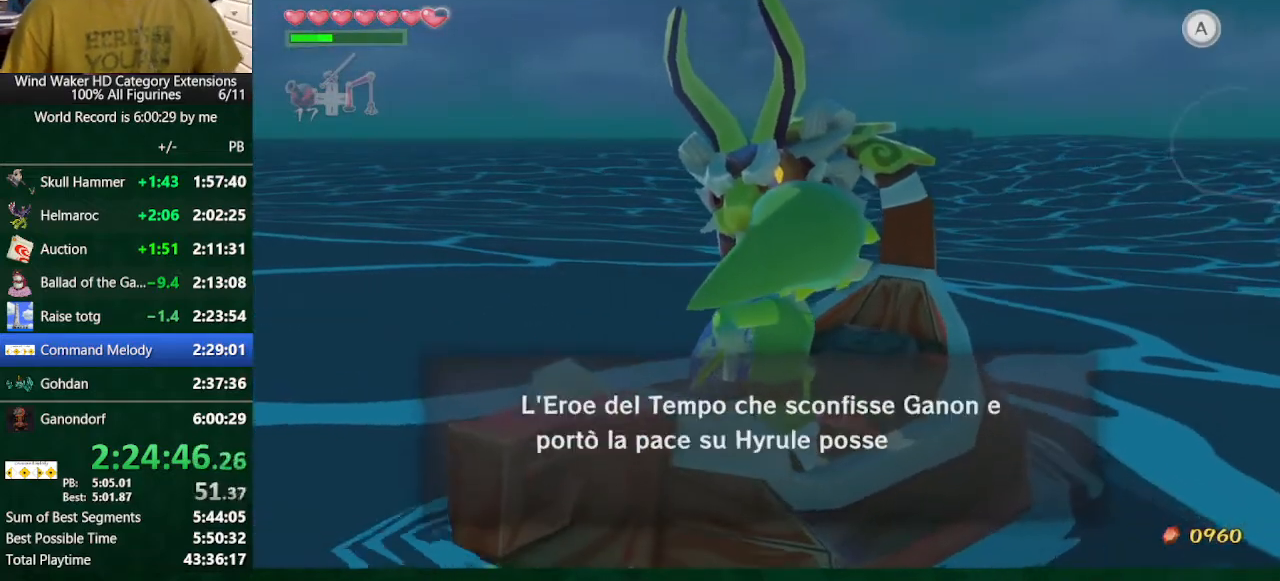
{"buttons": ["B"], "left_stick": "center", "right_stick": "center", "button_events": [[33, "A", "down"], [33, "B", "up"], [133, "A", "up"], [167, "B", "down"], [233, "A", "down"], [233, "B", "up"], [300, "A", "up"], [333, "B", "down"], [400, "B", "up"], [500, "B", "down"]]}
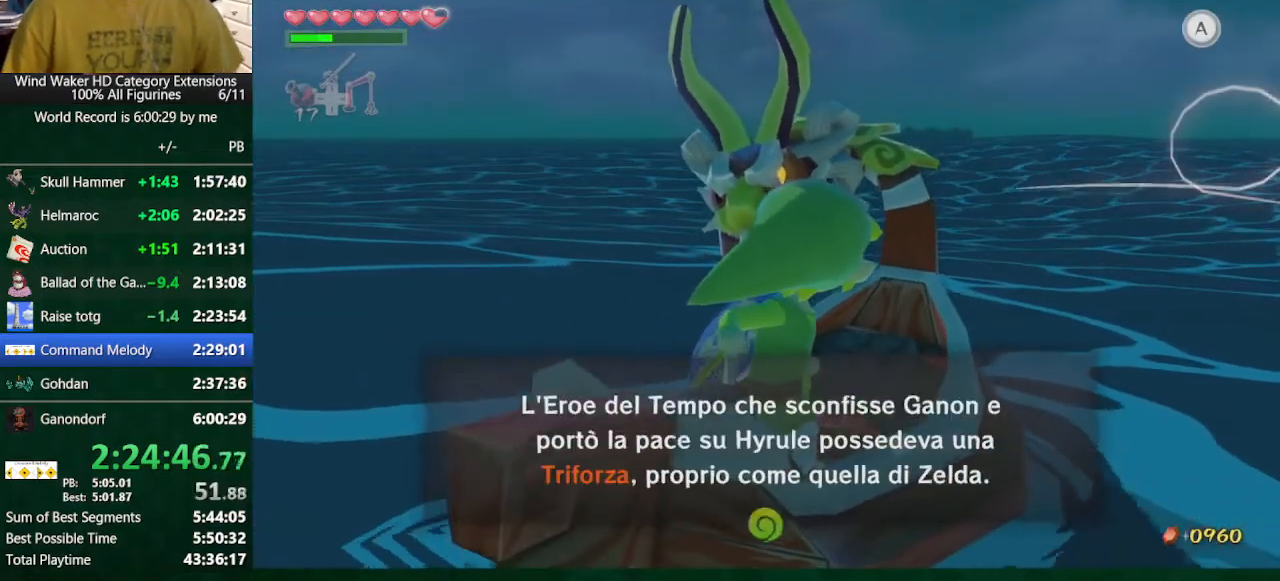
{"buttons": ["A"], "left_stick": "center", "right_stick": "center", "button_events": [[67, "B", "up"], [100, "A", "down"], [167, "A", "up"], [167, "B", "down"], [433, "A", "down"], [433, "B", "up"]]}
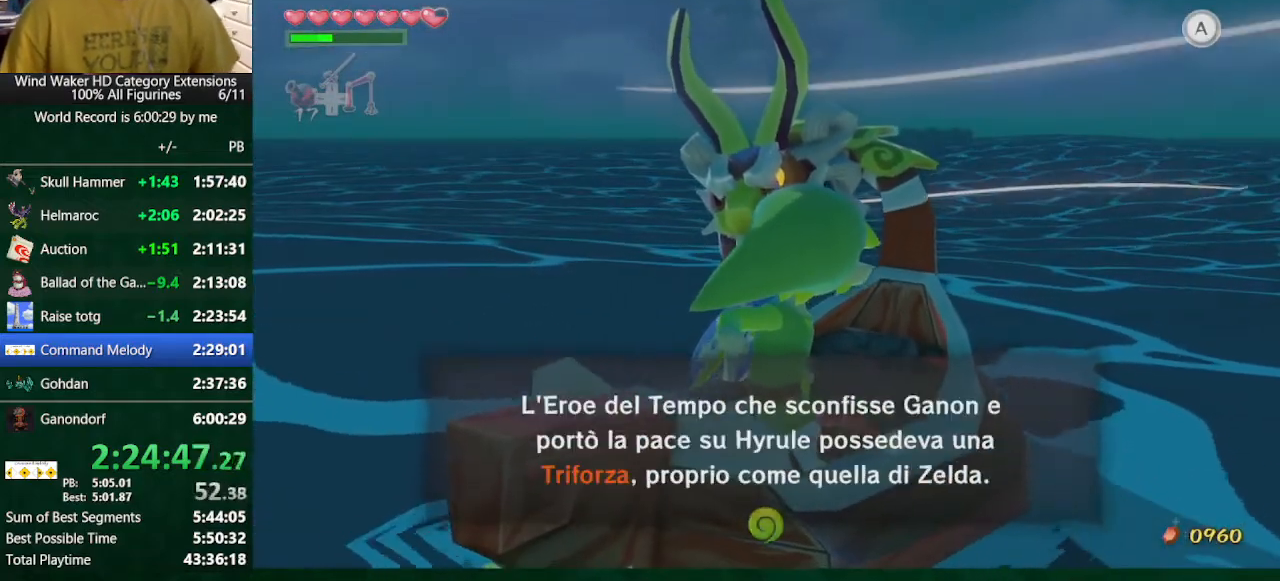
{"buttons": ["B"], "left_stick": "center", "right_stick": "center"}
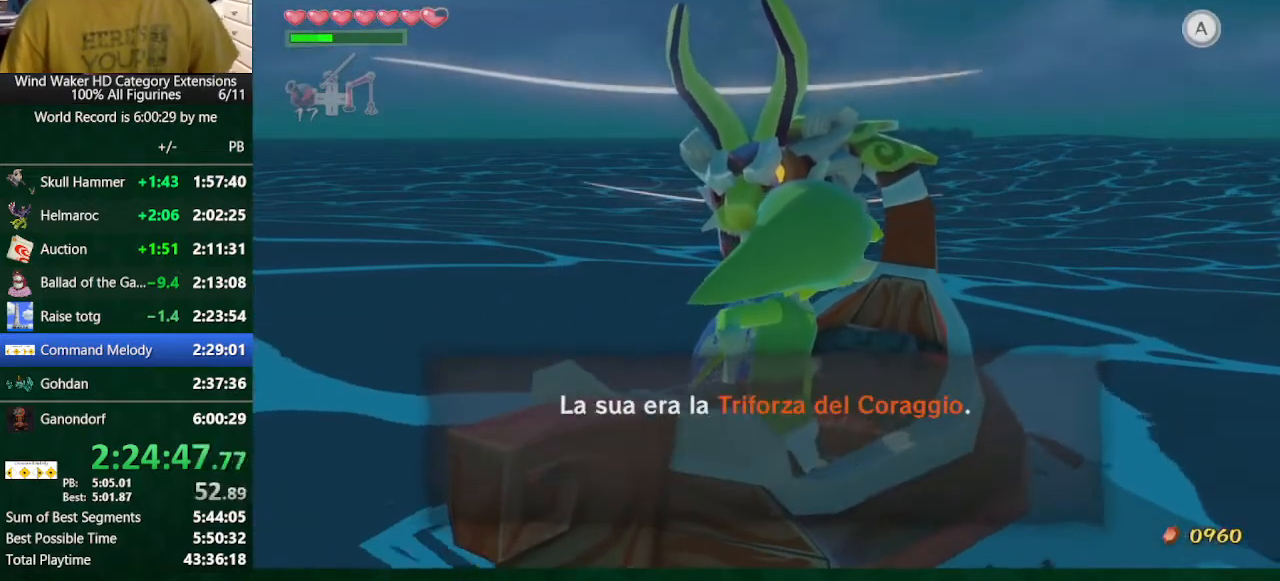
{"buttons": [], "left_stick": "center", "right_stick": "center"}
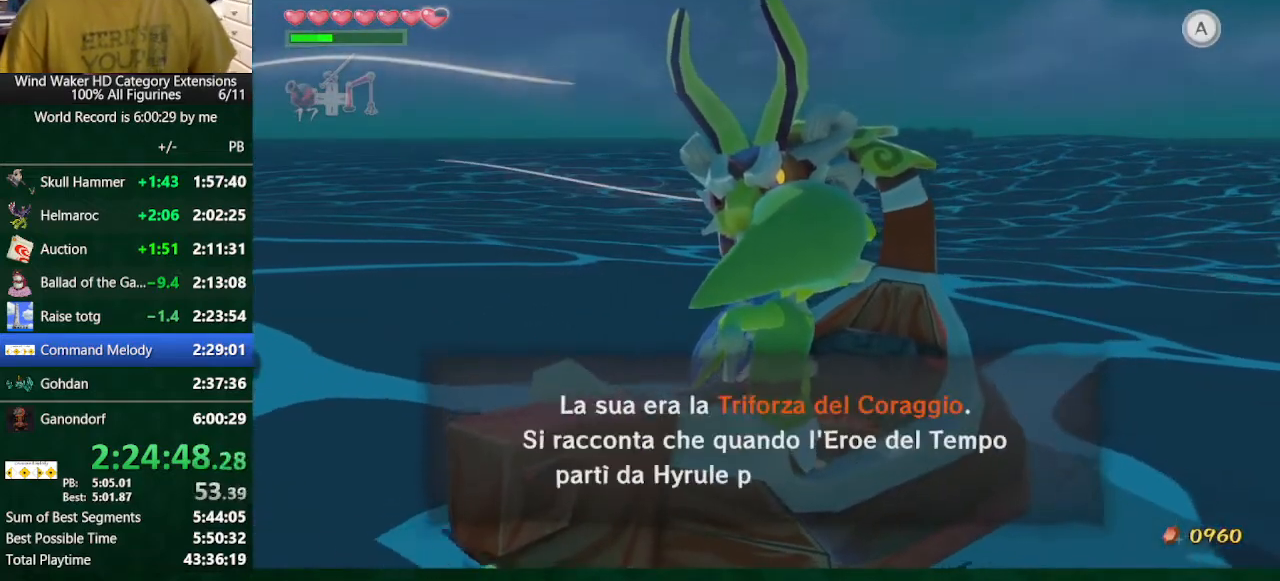
{"buttons": [], "left_stick": "center", "right_stick": "center", "button_events": [[67, "B", "down"], [433, "A", "down"], [433, "B", "up"], [500, "A", "up"]]}
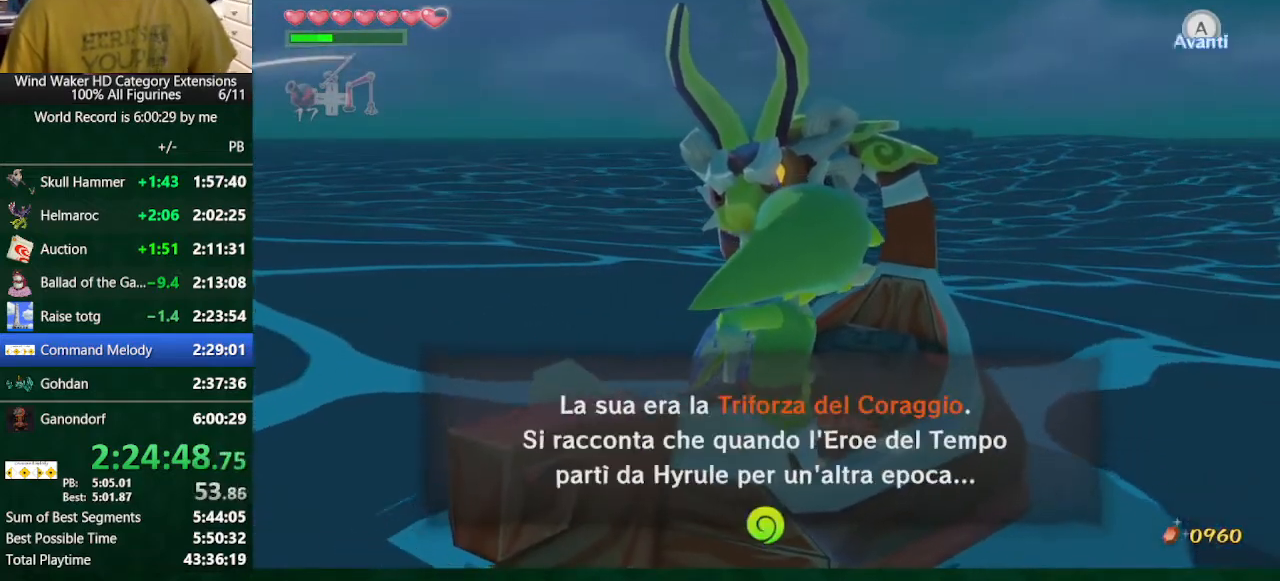
{"buttons": ["A"], "left_stick": "center", "right_stick": "center", "button_events": [[100, "A", "down"], [167, "A", "up"], [300, "A", "down"], [367, "A", "up"], [367, "B", "down"], [467, "A", "down"], [467, "B", "up"]]}
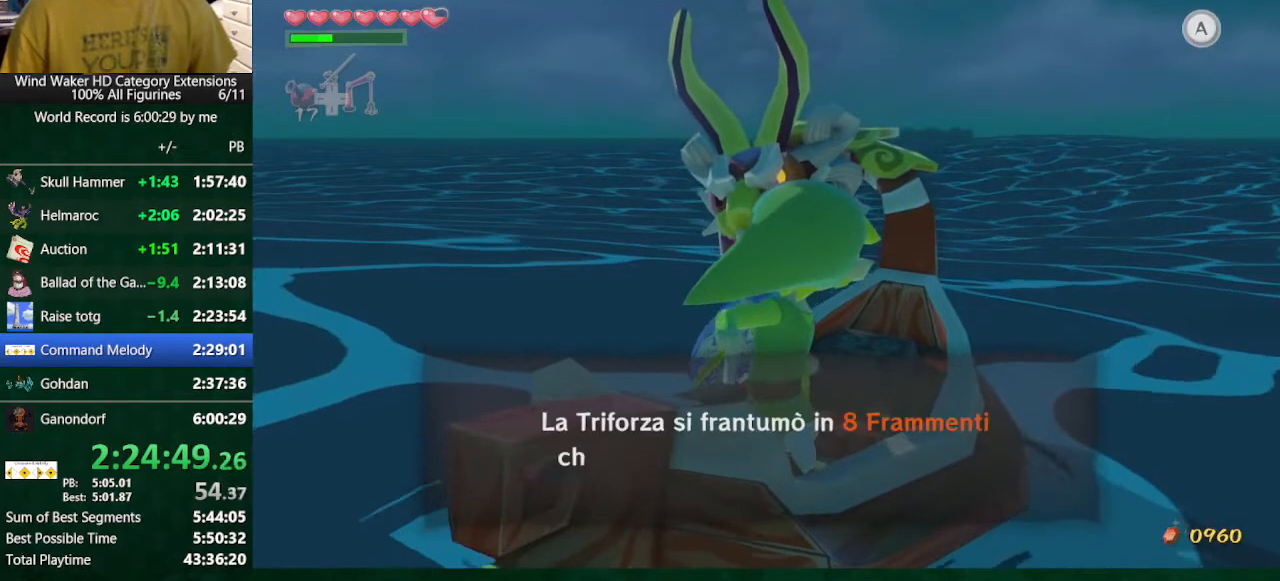
{"buttons": [], "left_stick": "center", "right_stick": "center", "button_events": [[33, "A", "up"], [133, "A", "down"], [233, "A", "up"], [333, "B", "down"], [433, "A", "down"], [433, "B", "up"], [500, "A", "up"]]}
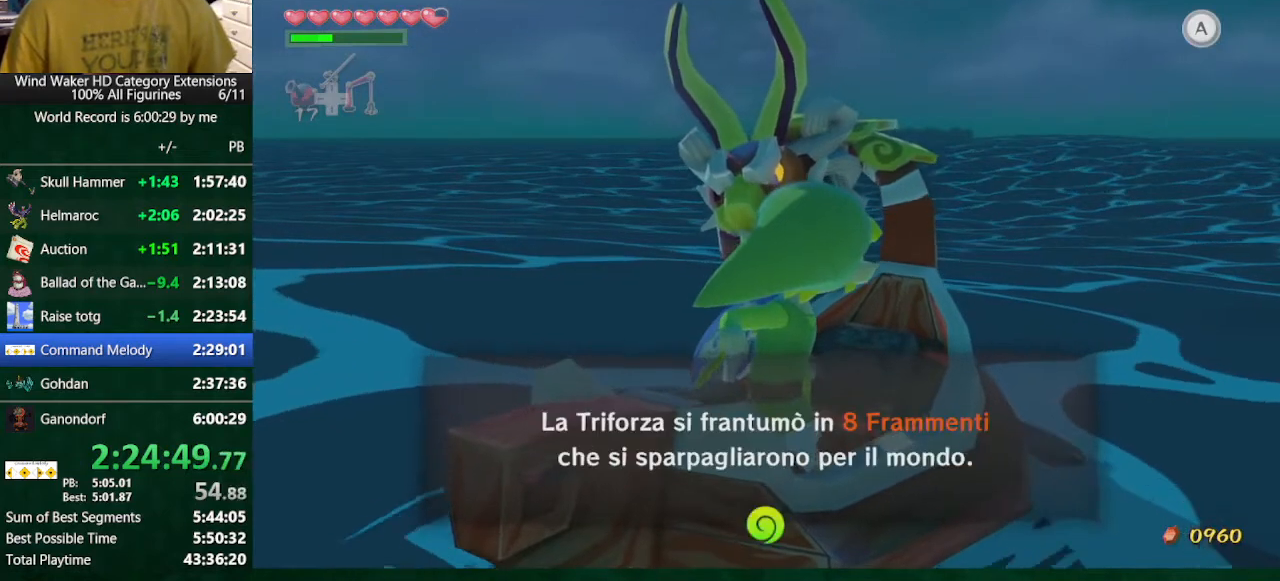
{"buttons": [], "left_stick": "center", "right_stick": "center", "button_events": [[133, "B", "down"], [233, "A", "down"], [233, "B", "up"], [367, "A", "up"]]}
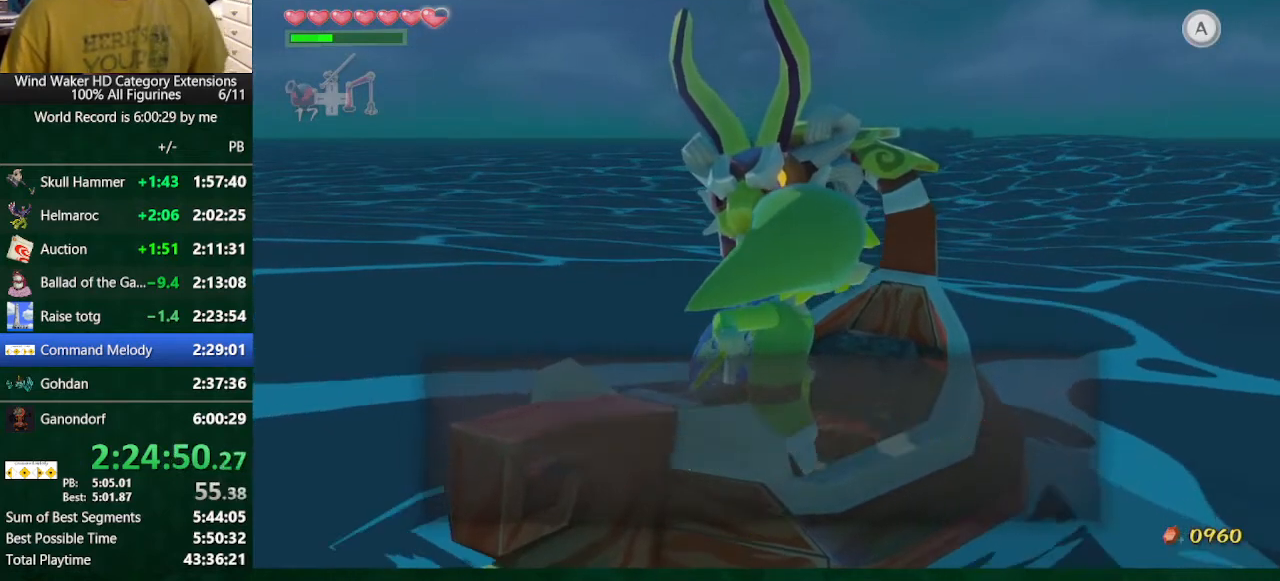
{"buttons": [], "left_stick": "center", "right_stick": "center", "button_events": []}
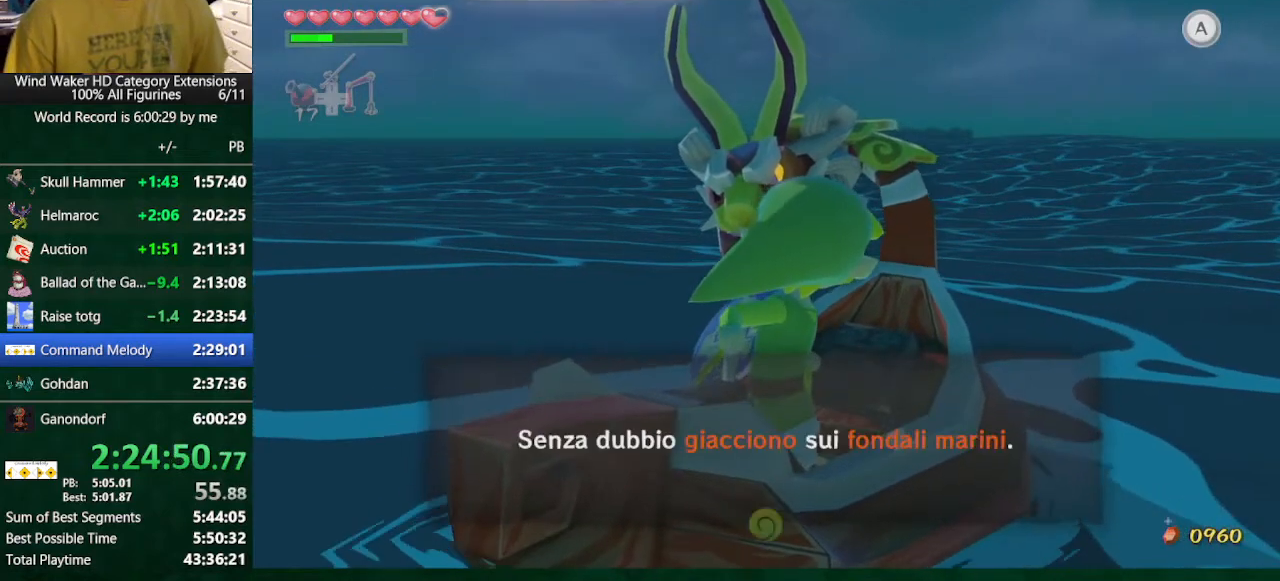
{"buttons": [], "left_stick": "center", "right_stick": "center", "button_events": [[167, "A", "down"], [400, "A", "up"]]}
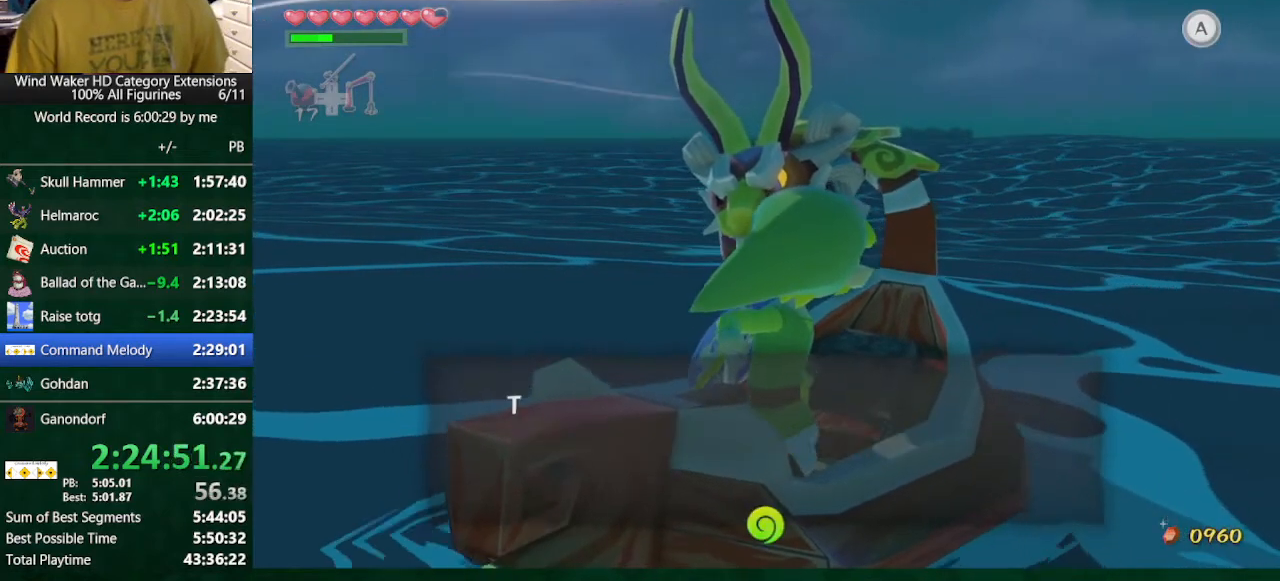
{"buttons": [], "left_stick": "center", "right_stick": "center", "button_events": []}
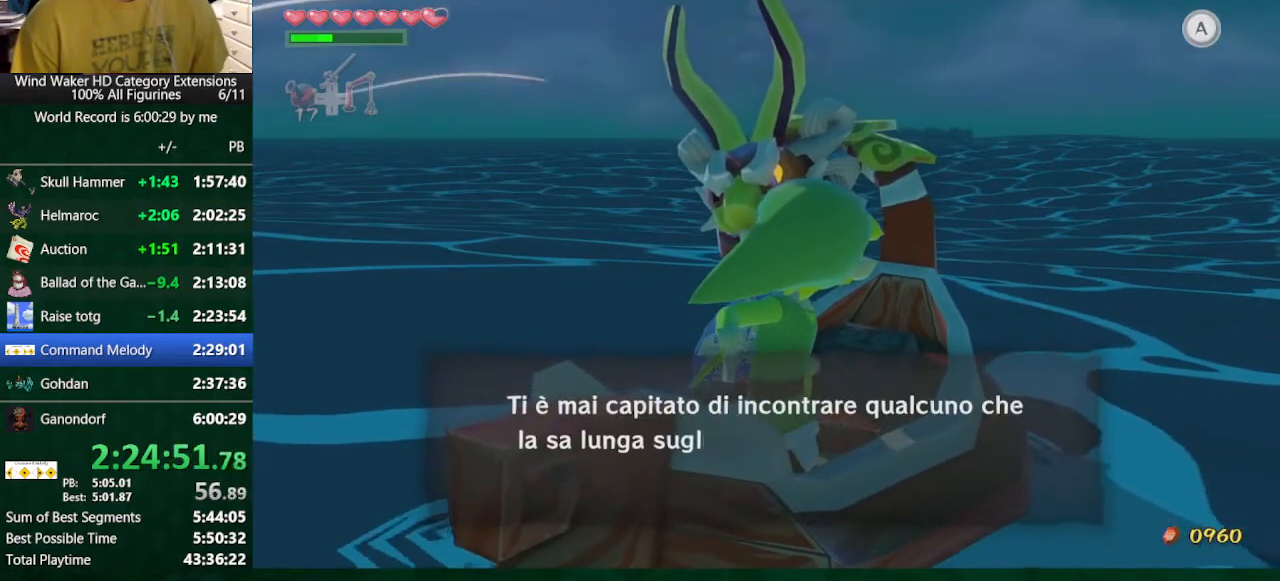
{"buttons": [], "left_stick": "right", "right_stick": "center", "button_events": []}